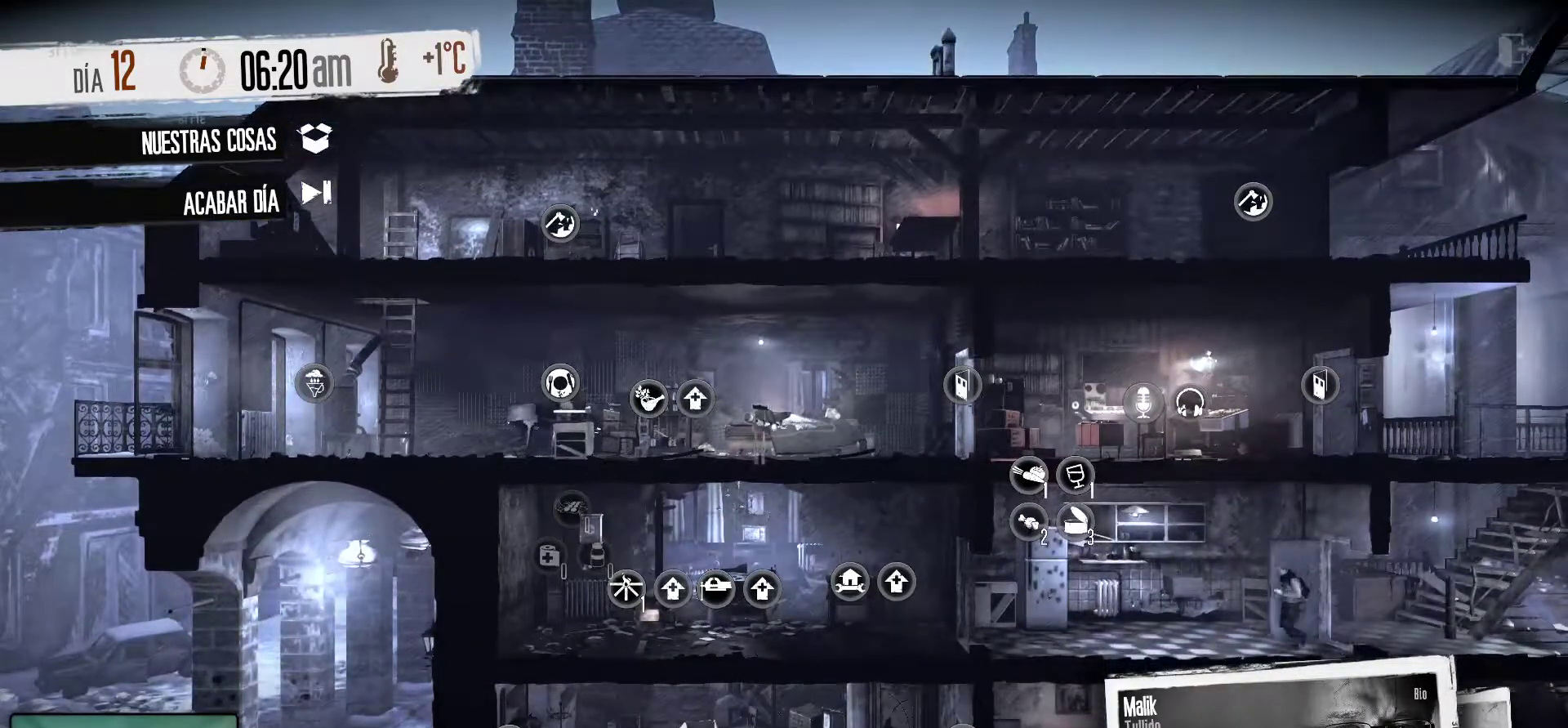
Gameplay with keyboard and mouse; each line is a JSON object with the keys and mouse buttons held at the frame after it. "events" lists presses ("down") and releases ("up") of "1", "2", "3", "4", "5", "a", "alt", "c", "caps_lock", "ctrl", "d", "e", "f", "g", "q", "r", "s", "shift", "space", "t", "tab", "v", "w", "x", "z", "mouse_left", "mouse_wheel" and "mouse_right" between this image and that frame as [ms after this image, input, new state], when the widget could be followed in between. "mouse_left", "mouse_wheel", "mouse_right" = the "left", "wheel", "right" buttons of the "mouse" list. No other keys are recorded. "wheel" means that the mouse wheel is clicked or scrolled. "mouse_move" is the direction in which the mouse moves at that frame (one of eight, or "still"), when it could be read.
{"keys": [], "mouse": [], "mouse_move": "left", "events": []}
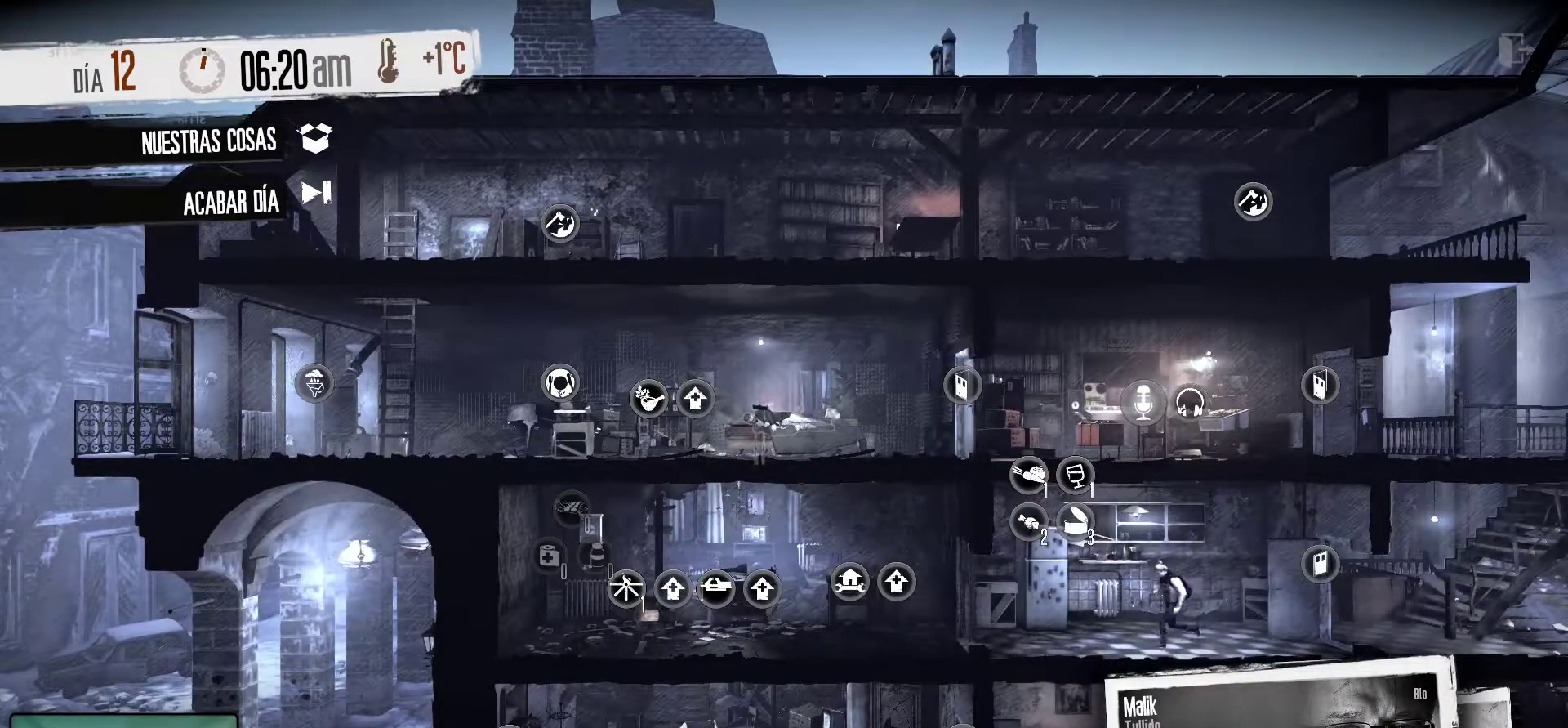
{"keys": [], "mouse": [], "mouse_move": "still", "events": []}
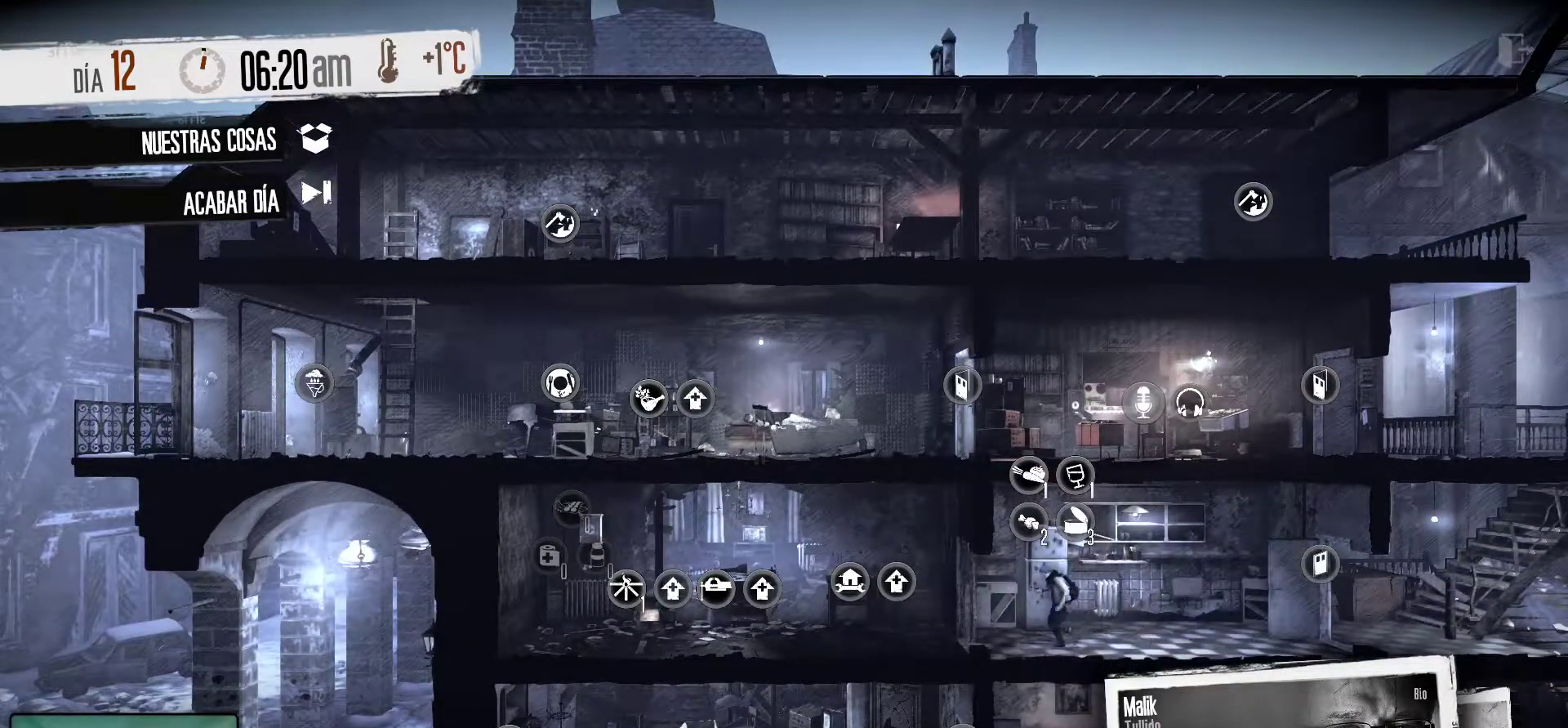
{"keys": [], "mouse": [], "mouse_move": "still", "events": []}
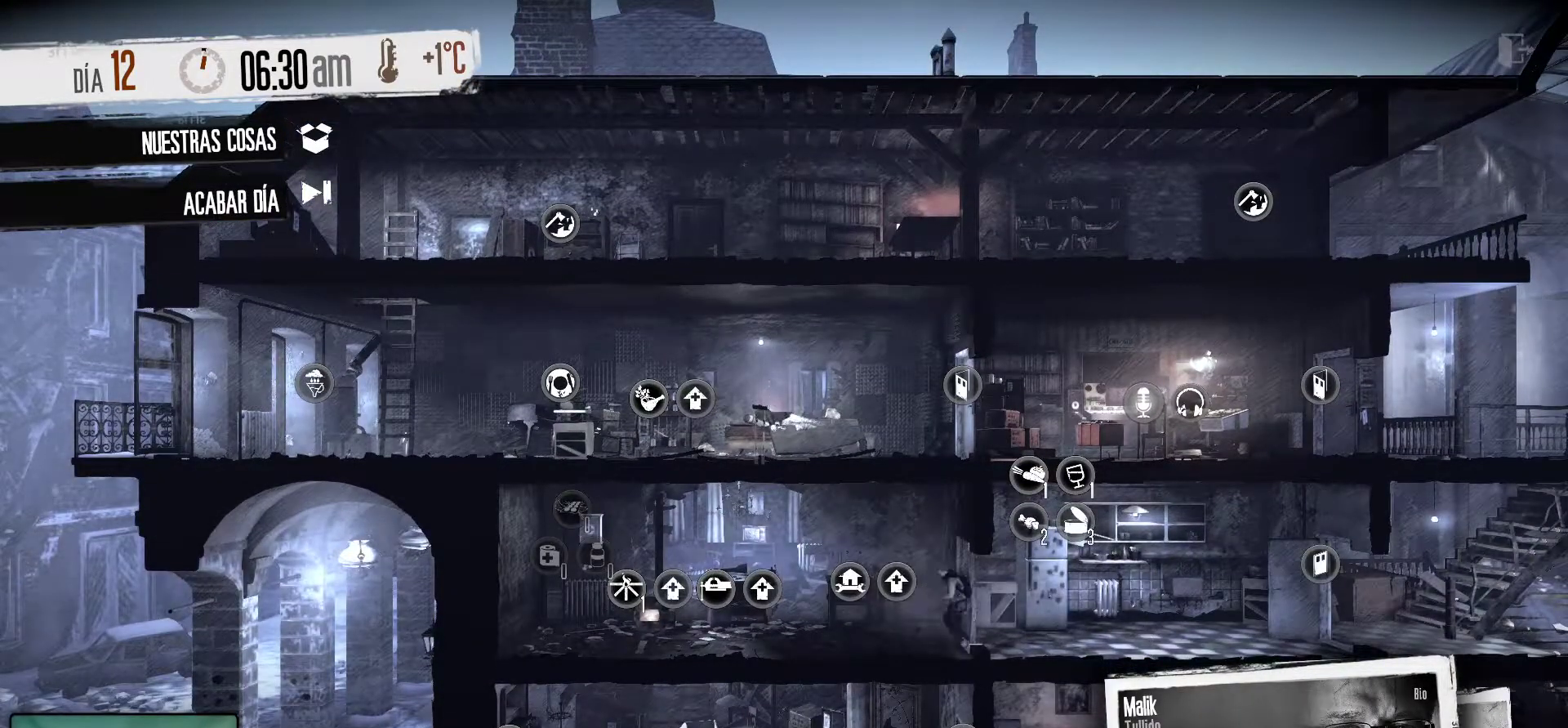
{"keys": [], "mouse": [], "mouse_move": "still", "events": [[234, "mouse_left", "down"], [417, "mouse_left", "up"]]}
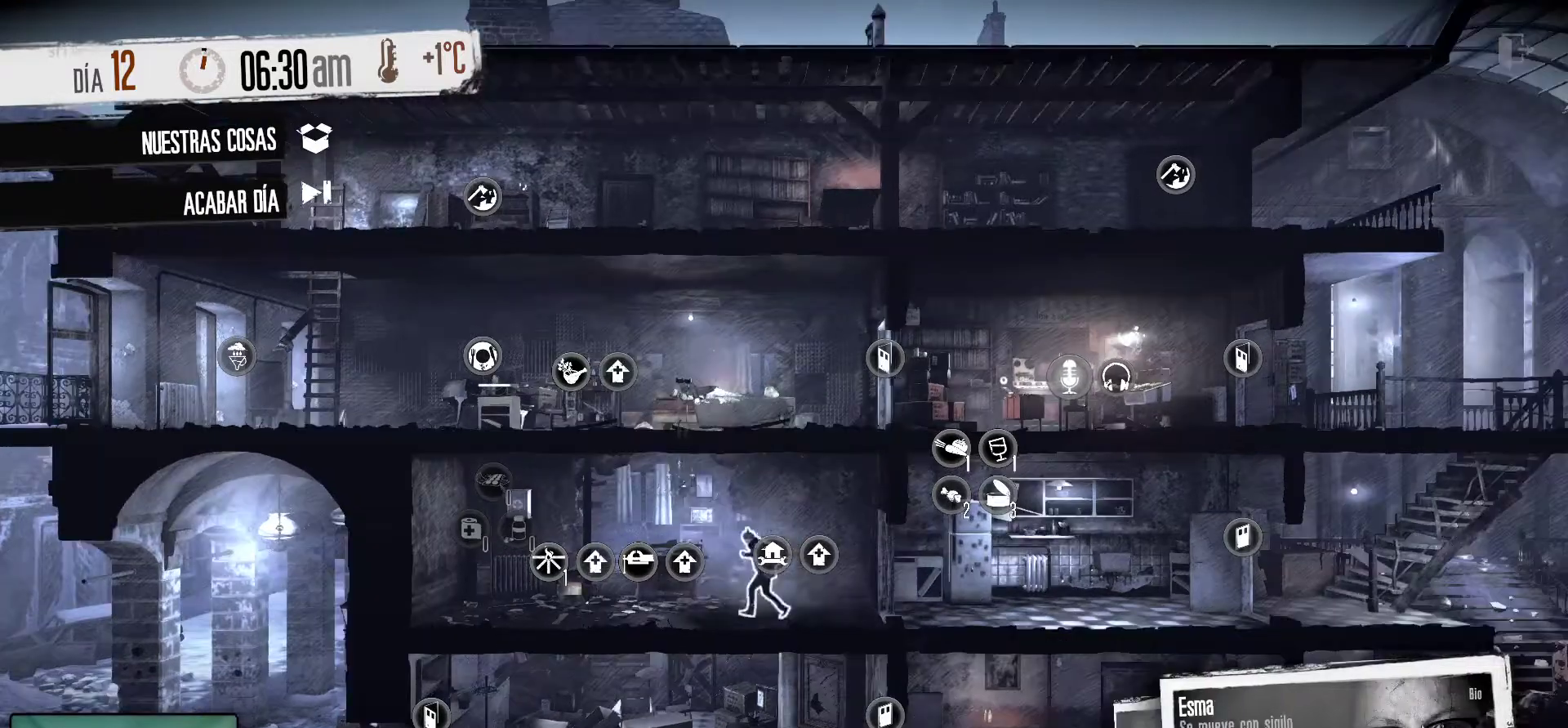
{"keys": [], "mouse": [], "mouse_move": "up-right", "events": []}
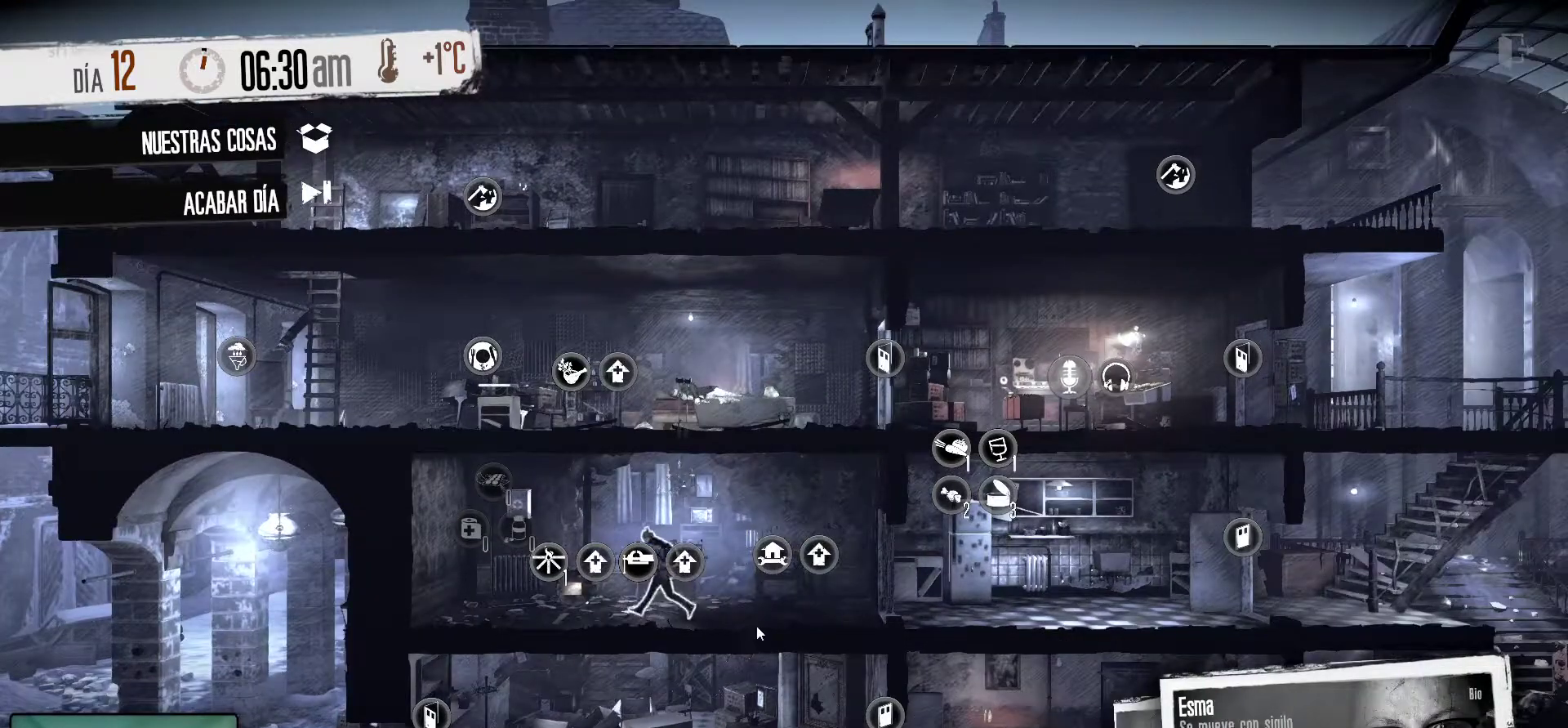
{"keys": [], "mouse": [], "mouse_move": "left", "events": []}
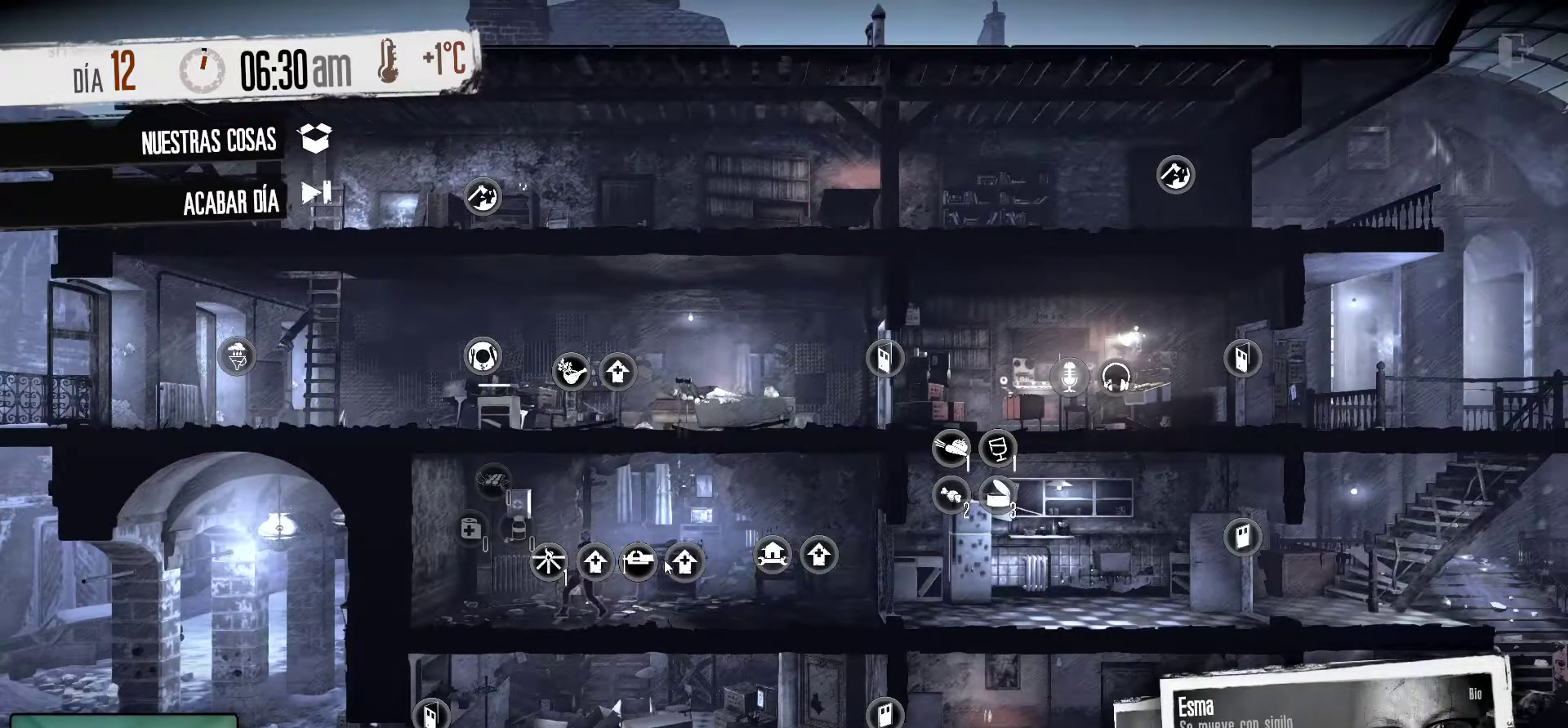
{"keys": [], "mouse": [], "mouse_move": "left", "events": []}
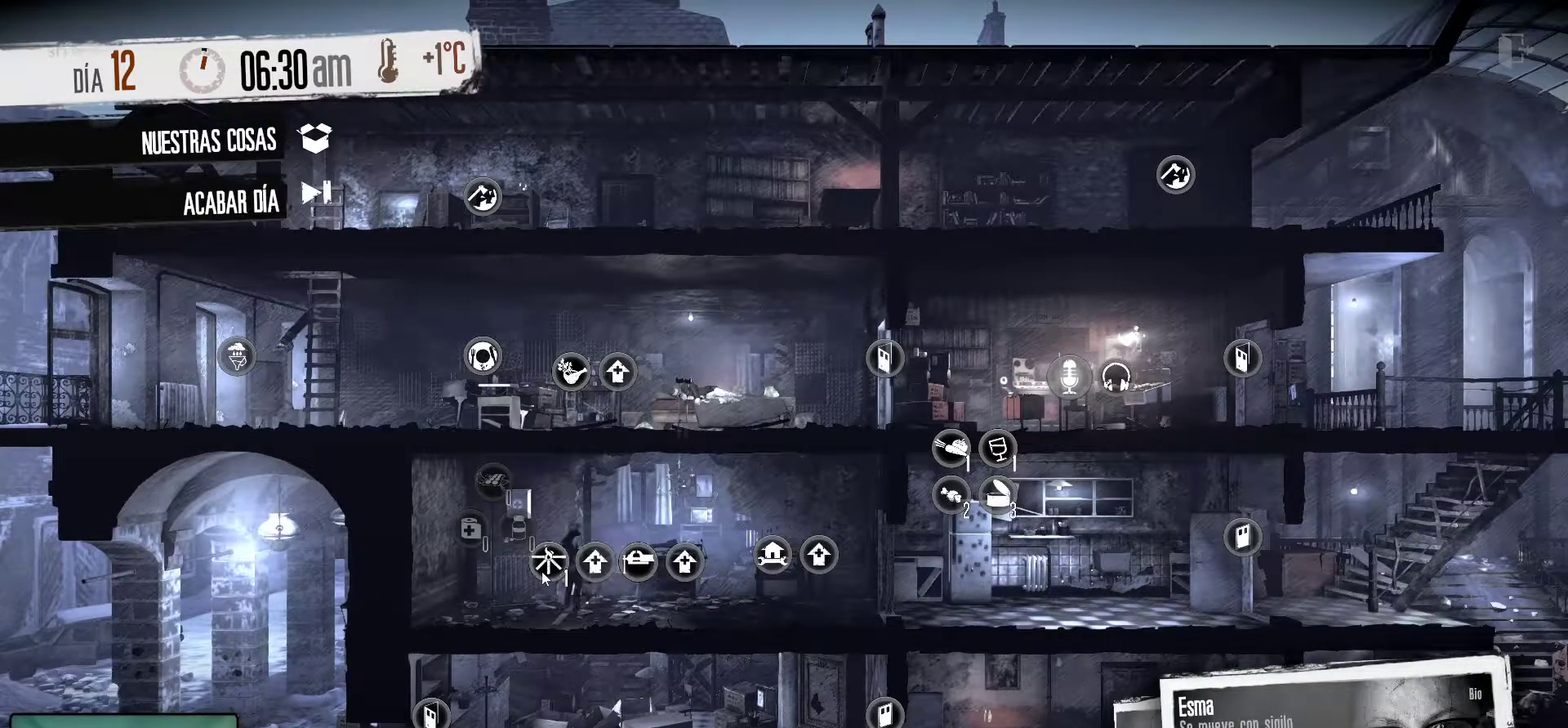
{"keys": [], "mouse": [], "mouse_move": "still", "events": []}
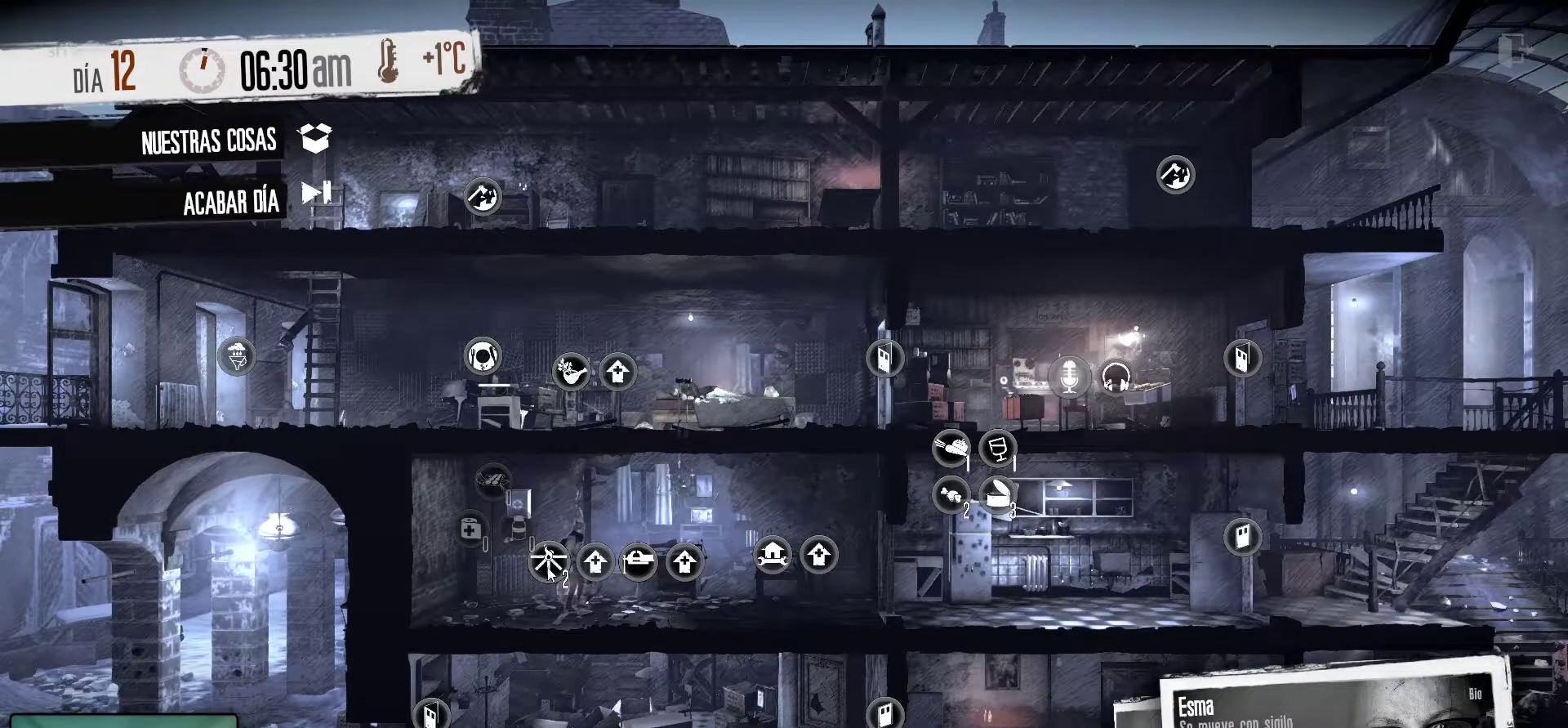
{"keys": [], "mouse": ["left"], "mouse_move": "still", "events": [[34, "mouse_left", "down"], [167, "mouse_left", "up"], [217, "mouse_left", "down"], [367, "mouse_left", "up"], [417, "mouse_left", "down"]]}
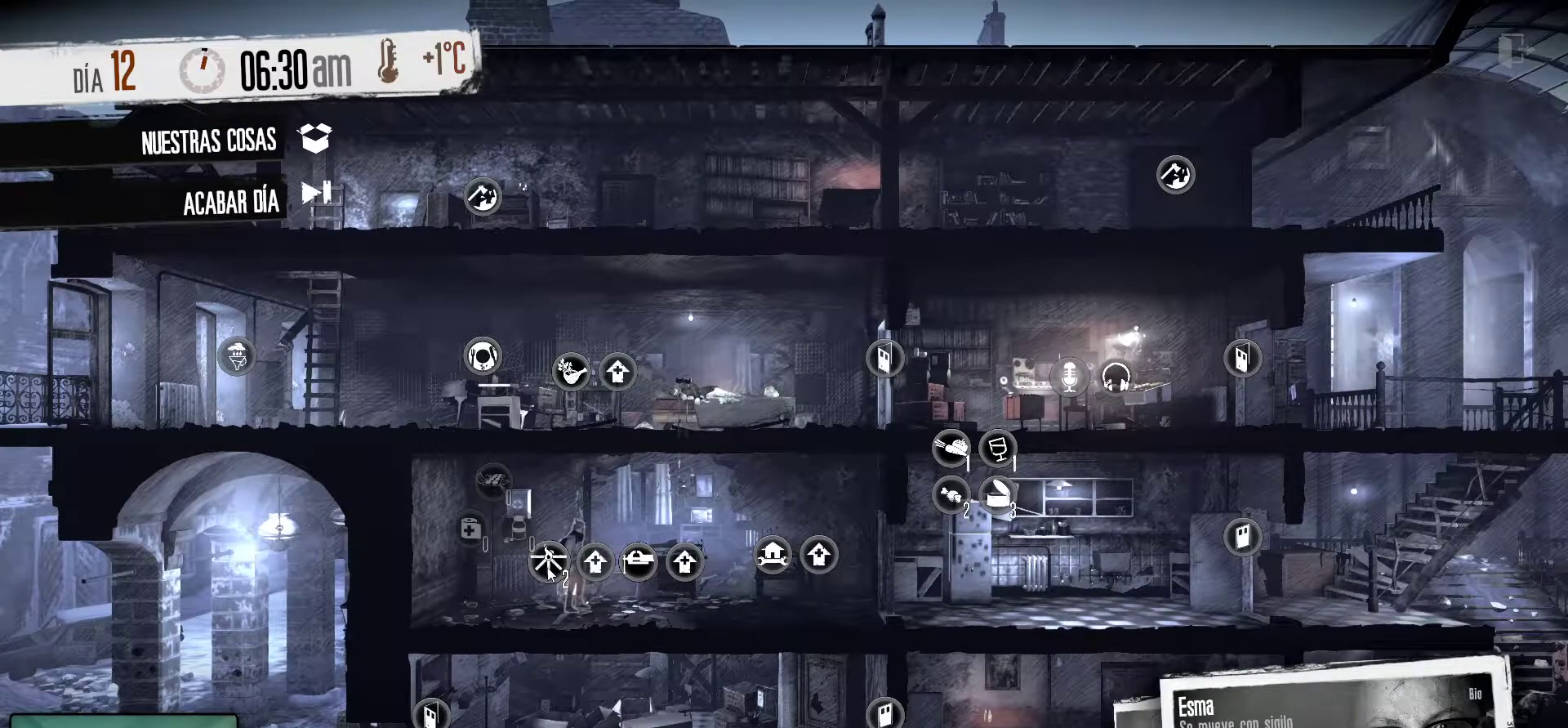
{"keys": [], "mouse": [], "mouse_move": "still", "events": [[50, "mouse_left", "up"], [100, "mouse_left", "down"], [184, "mouse_left", "up"], [334, "mouse_left", "down"], [417, "mouse_left", "up"]]}
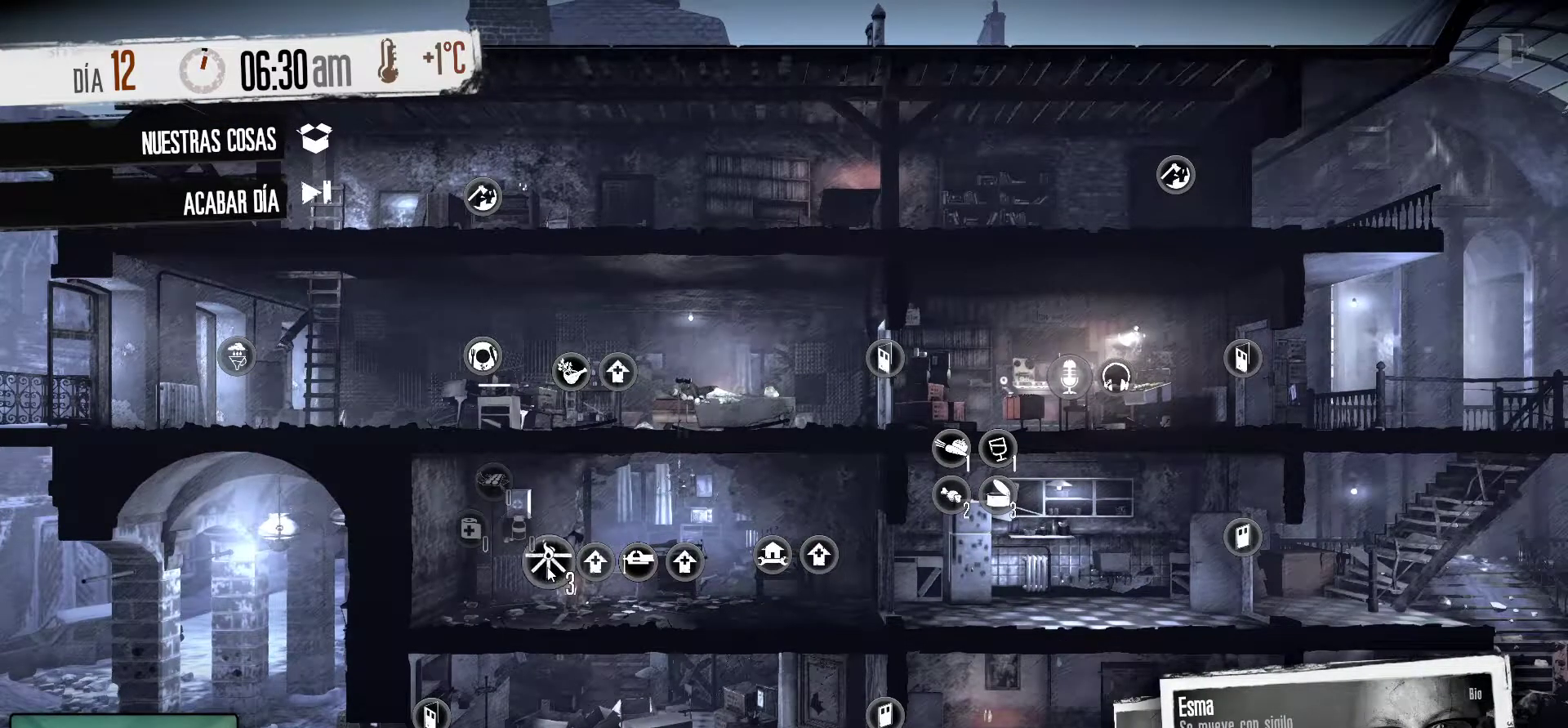
{"keys": [], "mouse": [], "mouse_move": "still", "events": []}
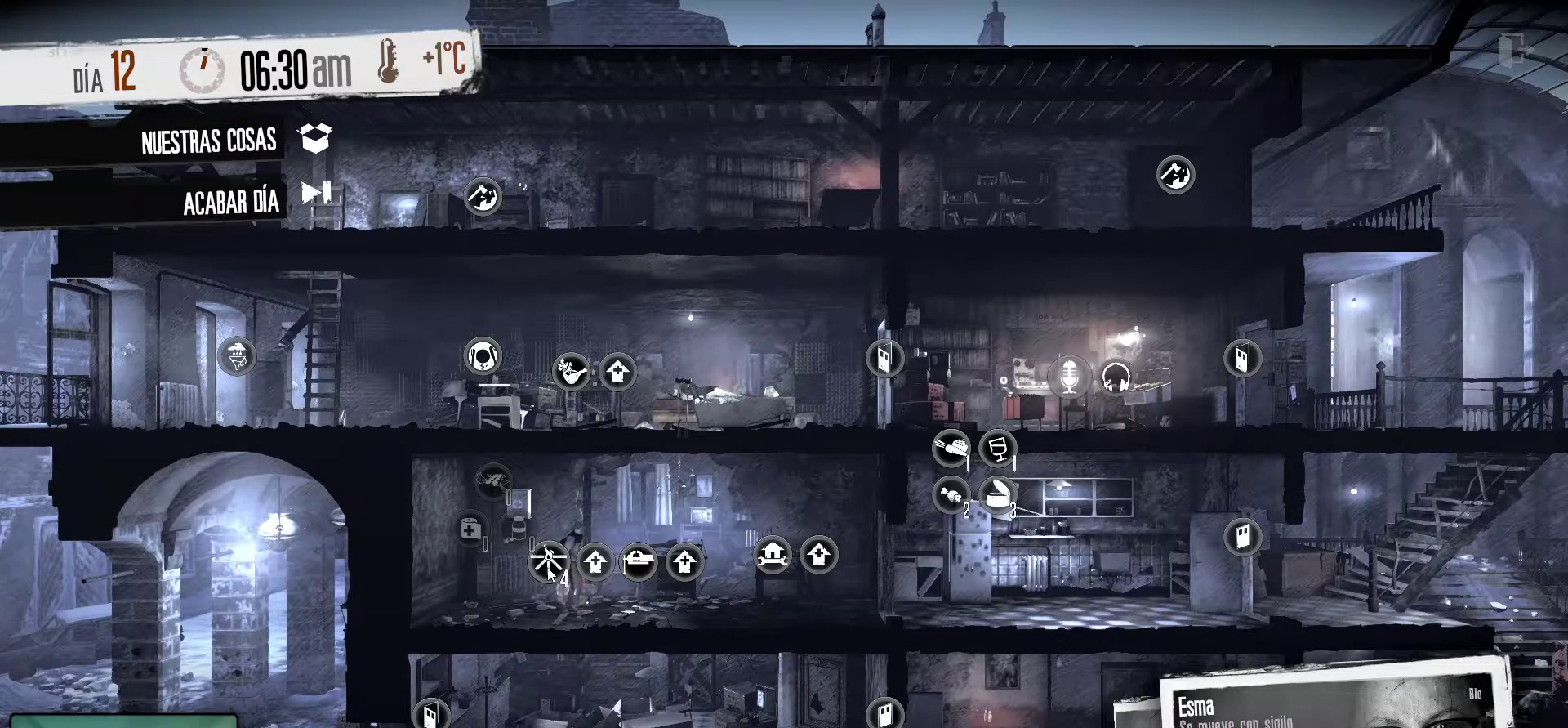
{"keys": [], "mouse": [], "mouse_move": "still", "events": []}
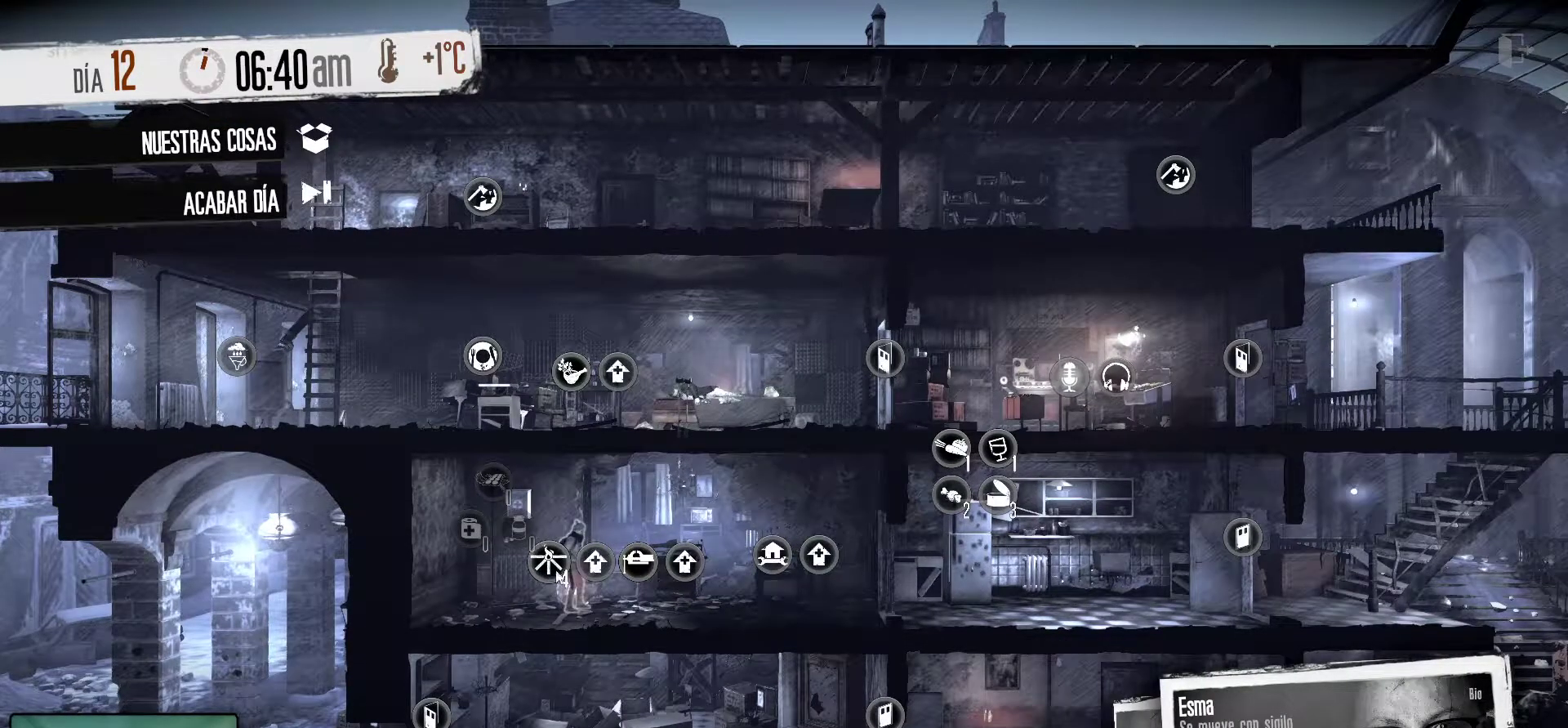
{"keys": [], "mouse": ["left"], "mouse_move": "still", "events": [[467, "mouse_left", "down"]]}
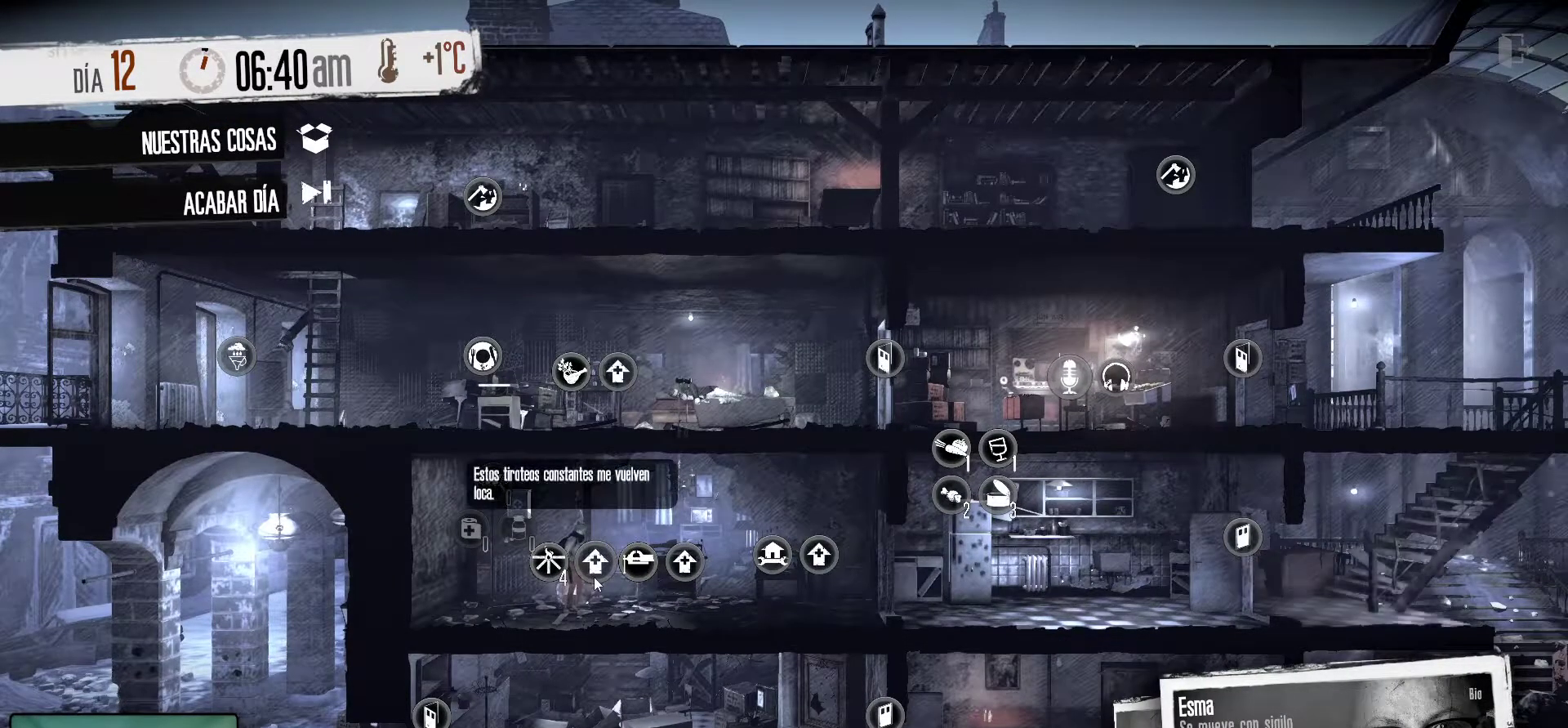
{"keys": [], "mouse": [], "mouse_move": "still", "events": [[67, "mouse_left", "up"]]}
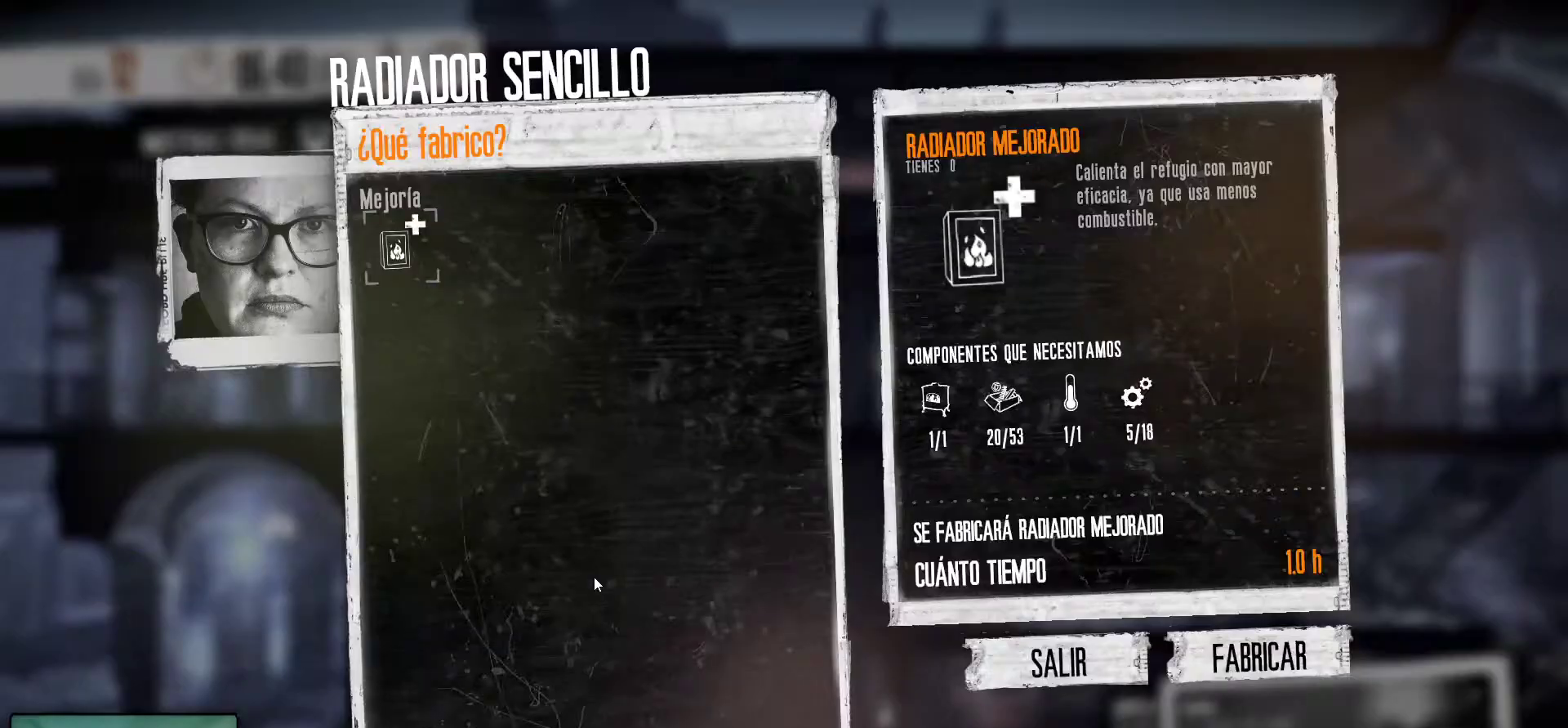
{"keys": [], "mouse": [], "mouse_move": "right", "events": []}
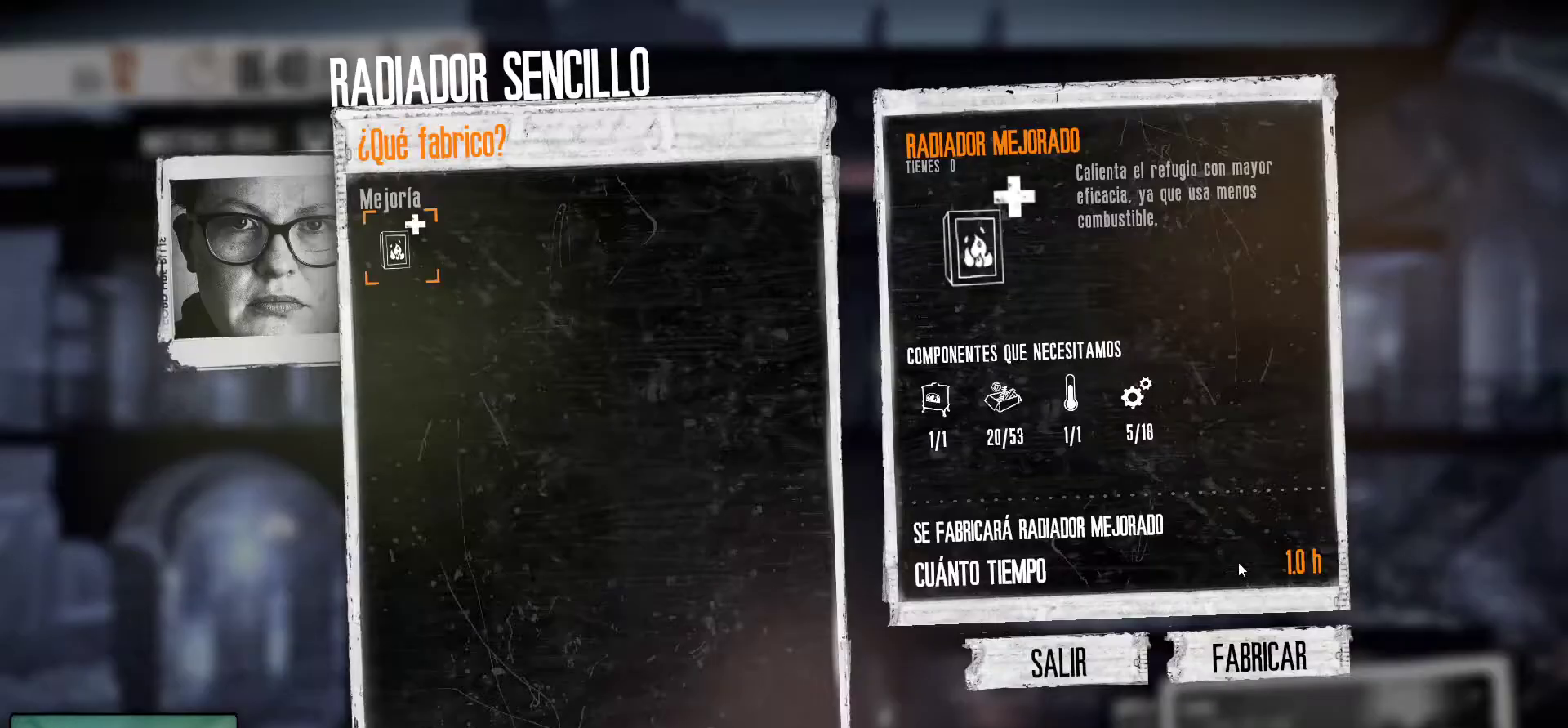
{"keys": [], "mouse": [], "mouse_move": "down-right", "events": []}
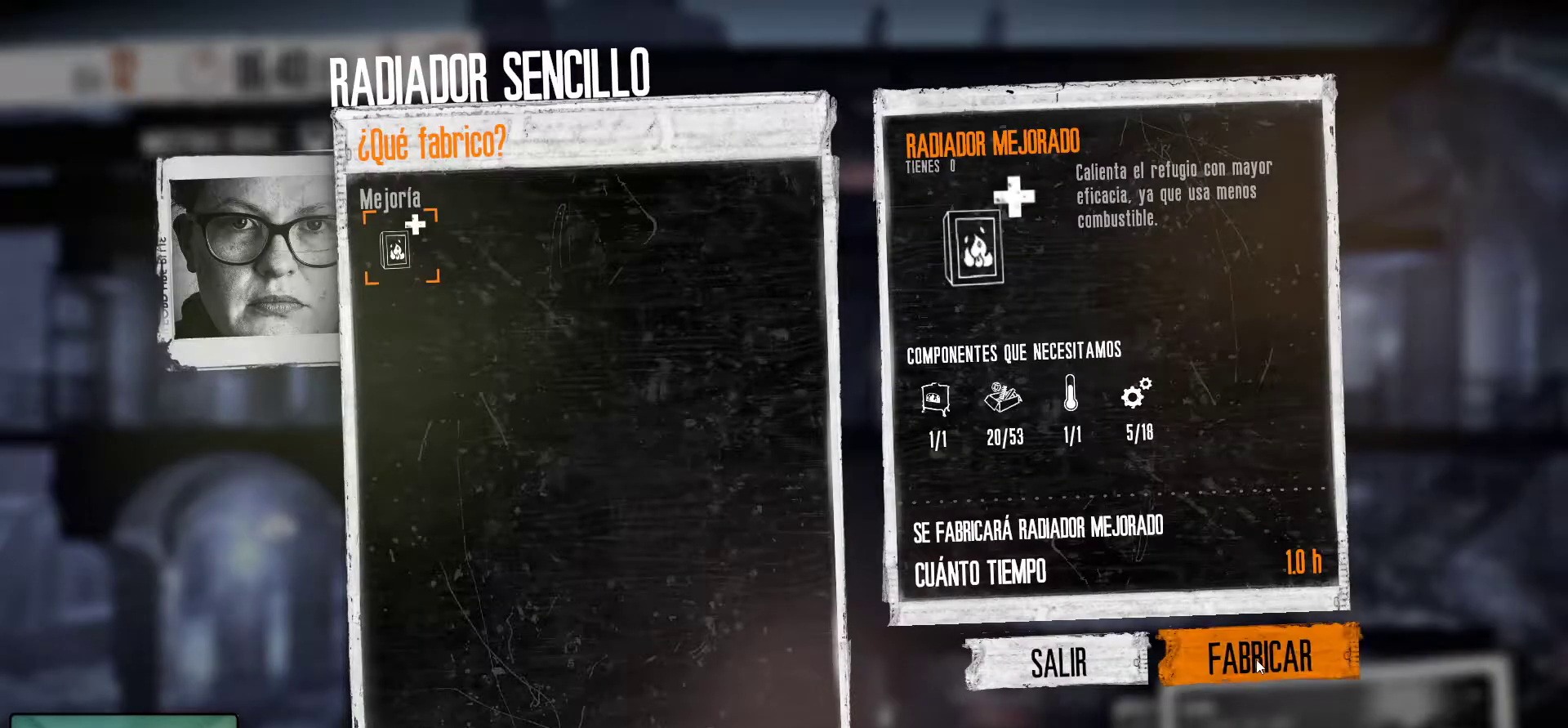
{"keys": [], "mouse": [], "mouse_move": "up-left", "events": [[17, "mouse_left", "down"], [150, "mouse_left", "up"]]}
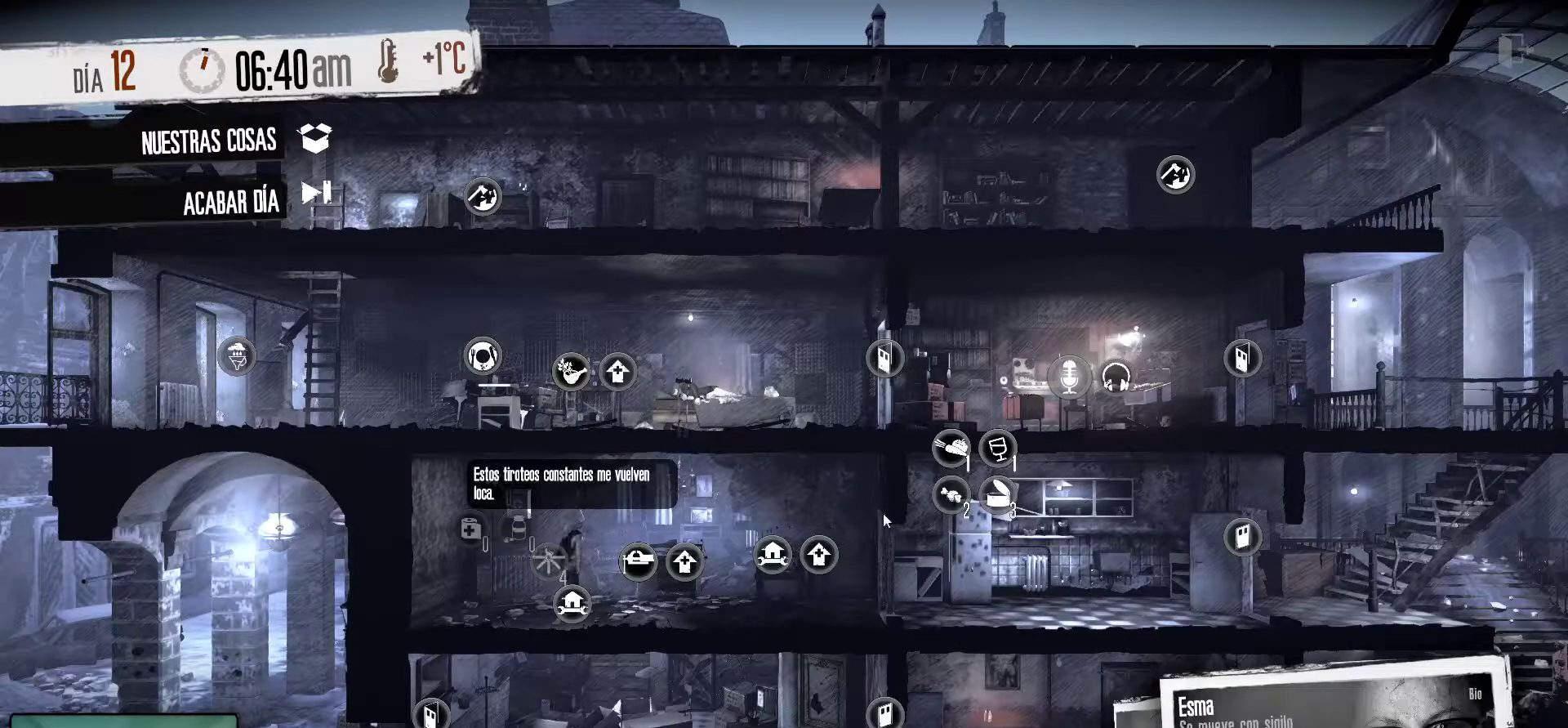
{"keys": [], "mouse": [], "mouse_move": "down-right", "events": []}
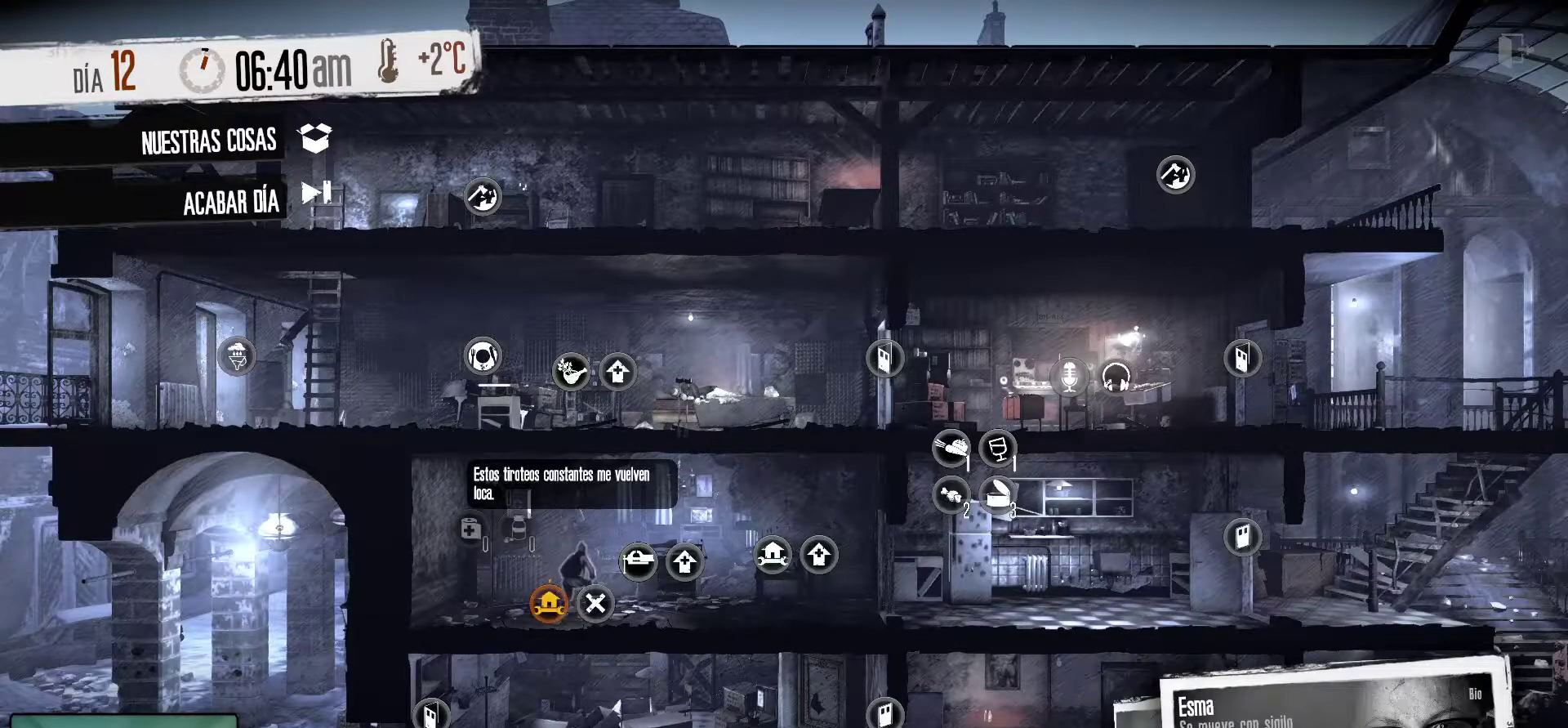
{"keys": [], "mouse": ["left"], "mouse_move": "still", "events": [[367, "mouse_left", "down"]]}
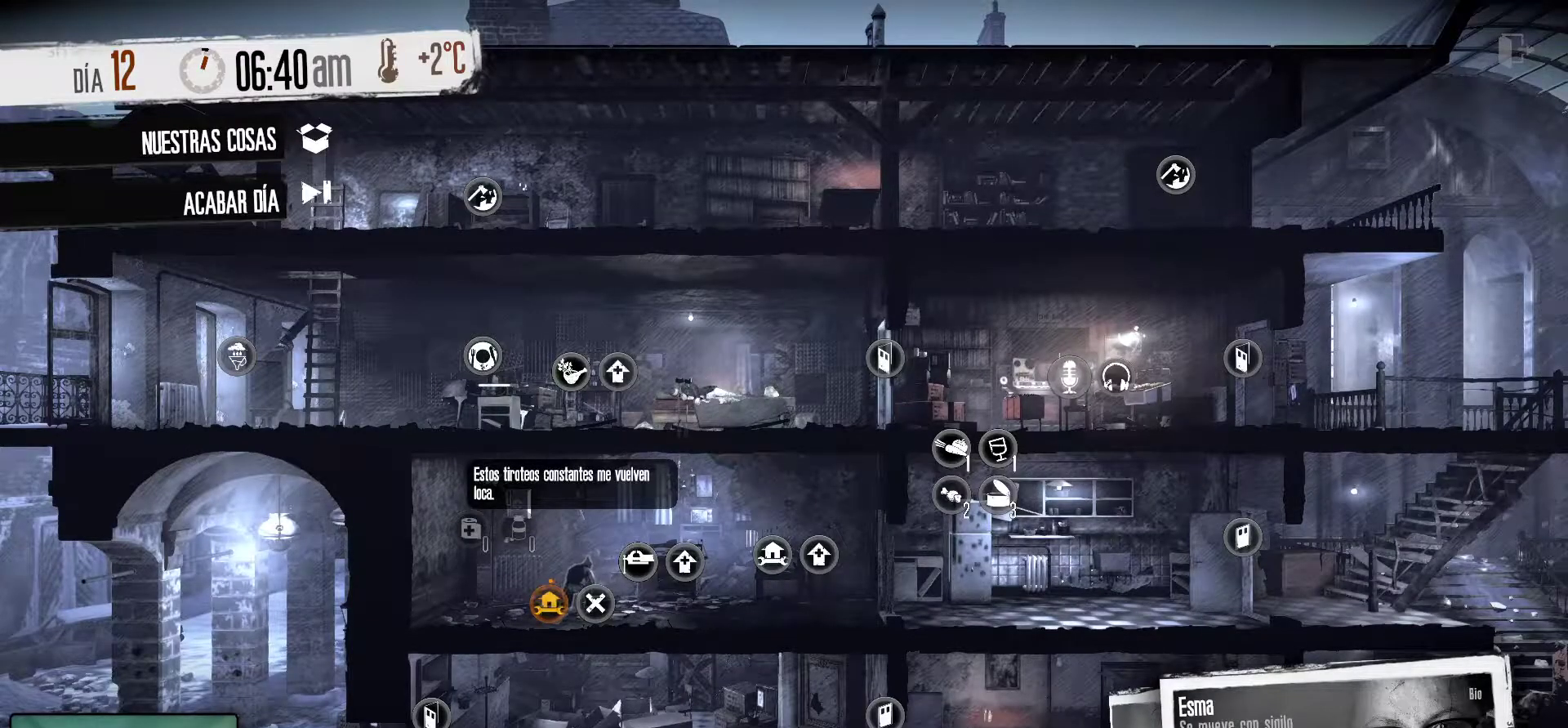
{"keys": [], "mouse": [], "mouse_move": "up-right", "events": [[17, "mouse_left", "up"]]}
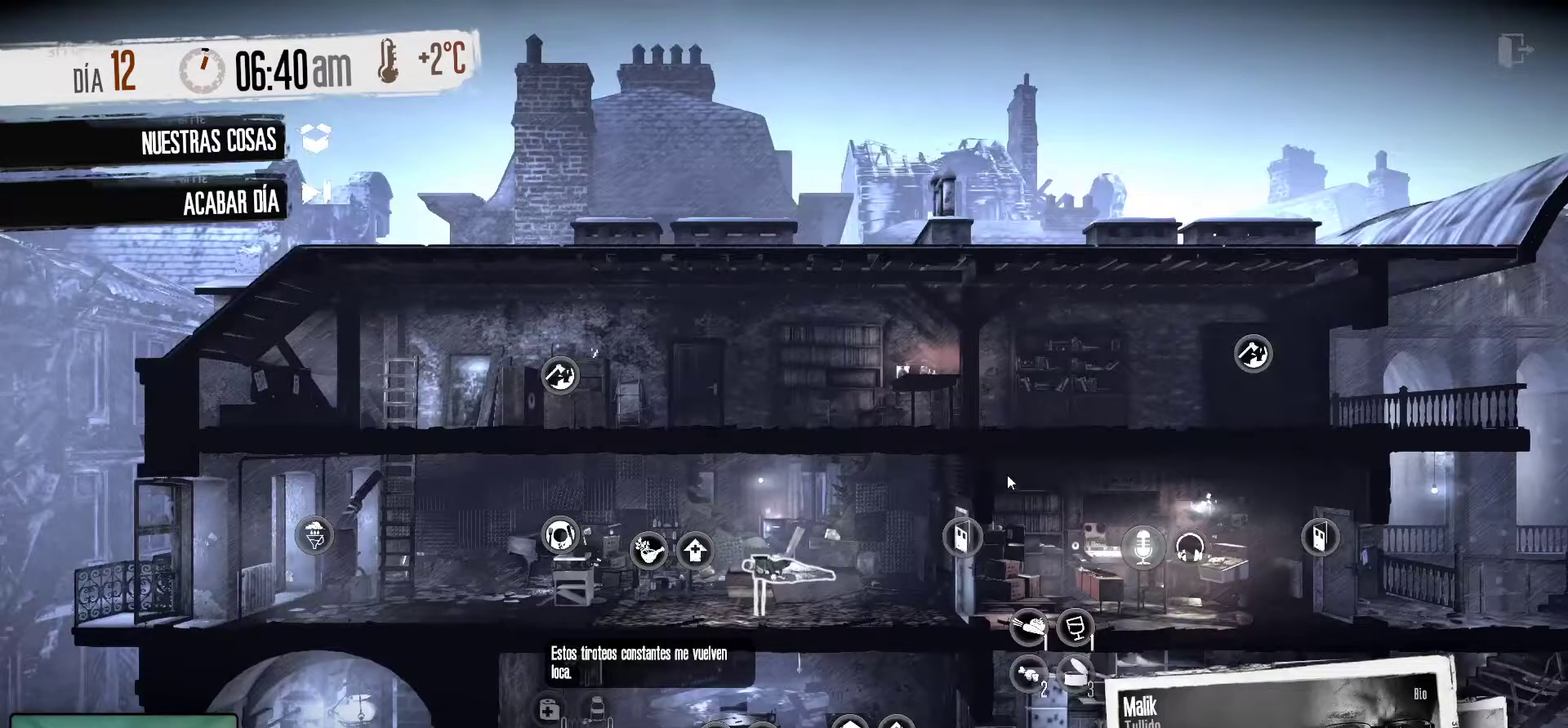
{"keys": [], "mouse": [], "mouse_move": "still", "events": []}
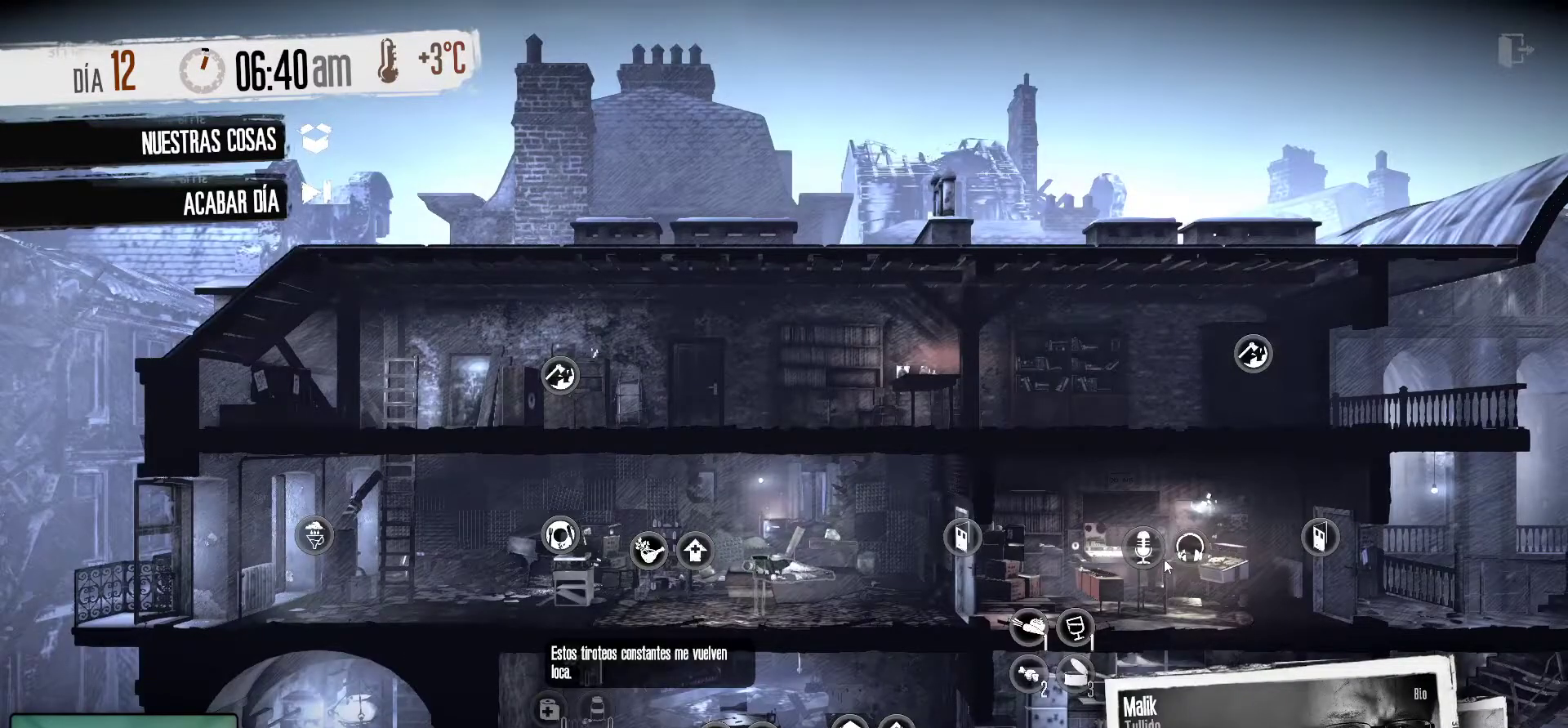
{"keys": [], "mouse": ["left"], "mouse_move": "still", "events": [[467, "mouse_left", "down"]]}
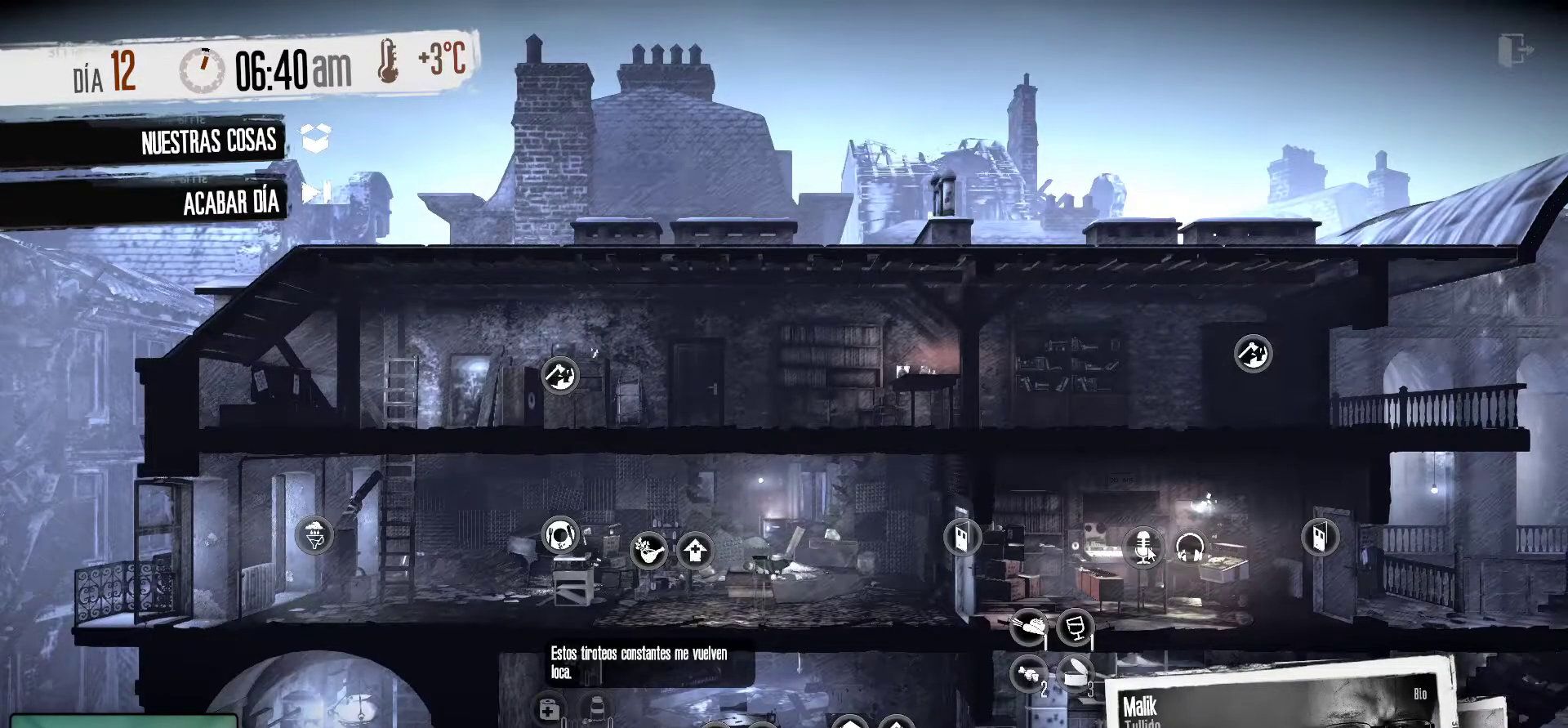
{"keys": [], "mouse": [], "mouse_move": "still", "events": [[67, "mouse_left", "up"]]}